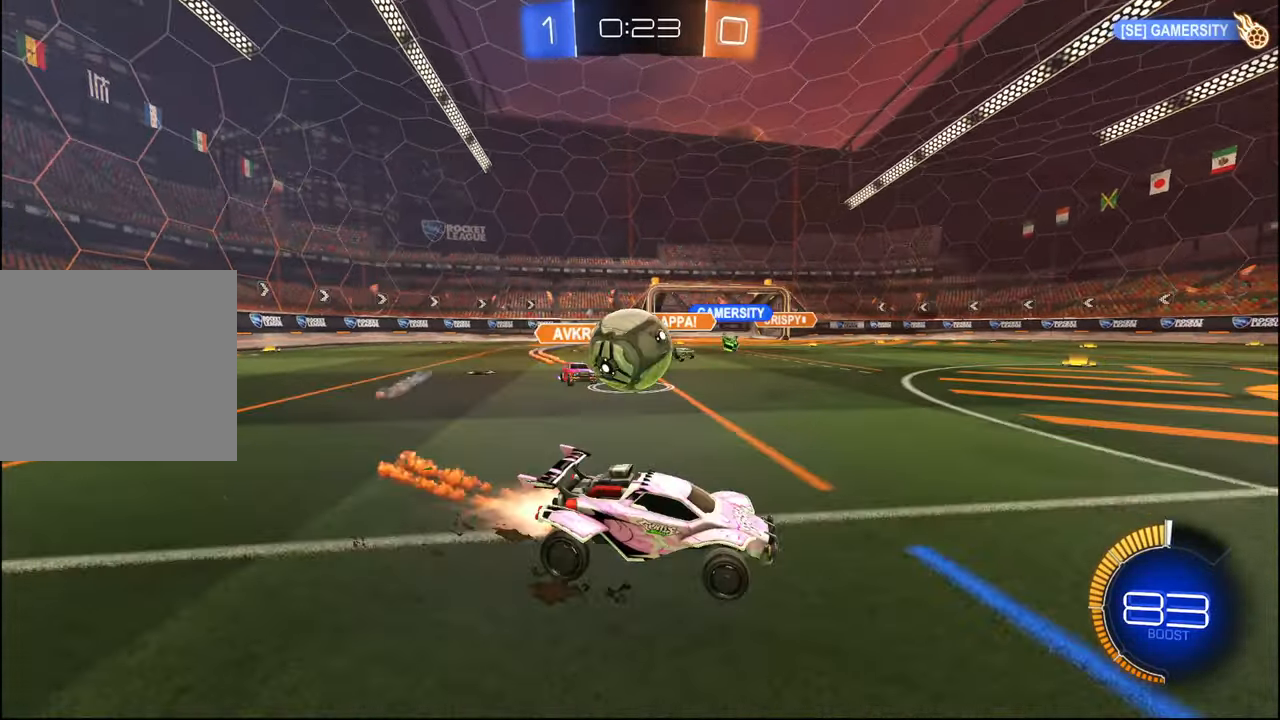
Gameplay with a controller (PlayStation layout); each line is a JSON object with the inputs held at the frame after it. "events" lists button and stick changes between this image and that frame as [ms after this image, input, new state], when the widget could be followed in between.
{"buttons": ["R2"], "left_stick": "down-left", "right_stick": "center", "events": [[50, "R2", "up"], [67, "R1", "up"], [100, "L1", "down"], [150, "L1", "up"], [167, "CROSS", "down"], [200, "L1", "down"], [200, "R2", "down"], [284, "CROSS", "up"], [300, "CROSS", "down"], [384, "L1", "up"], [417, "CROSS", "up"]]}
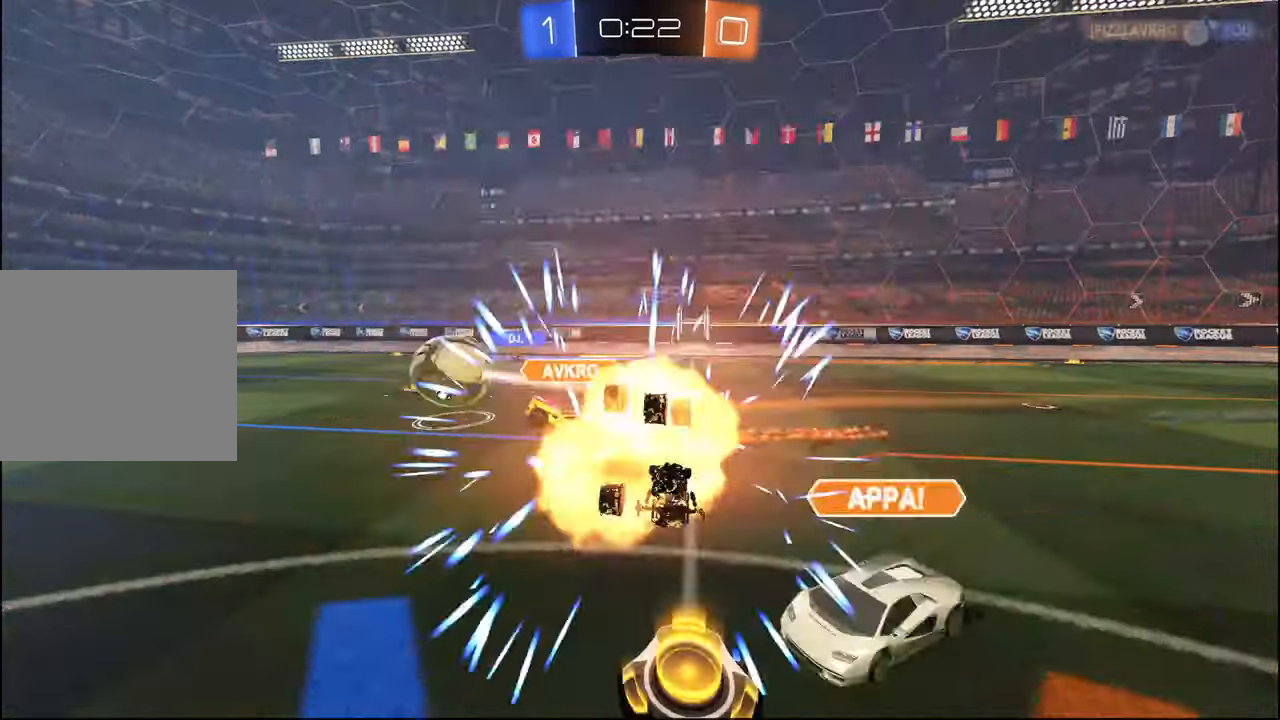
{"buttons": ["R2"], "left_stick": "center", "right_stick": "center", "events": [[134, "left_stick", "down"], [317, "left_stick", "center"]]}
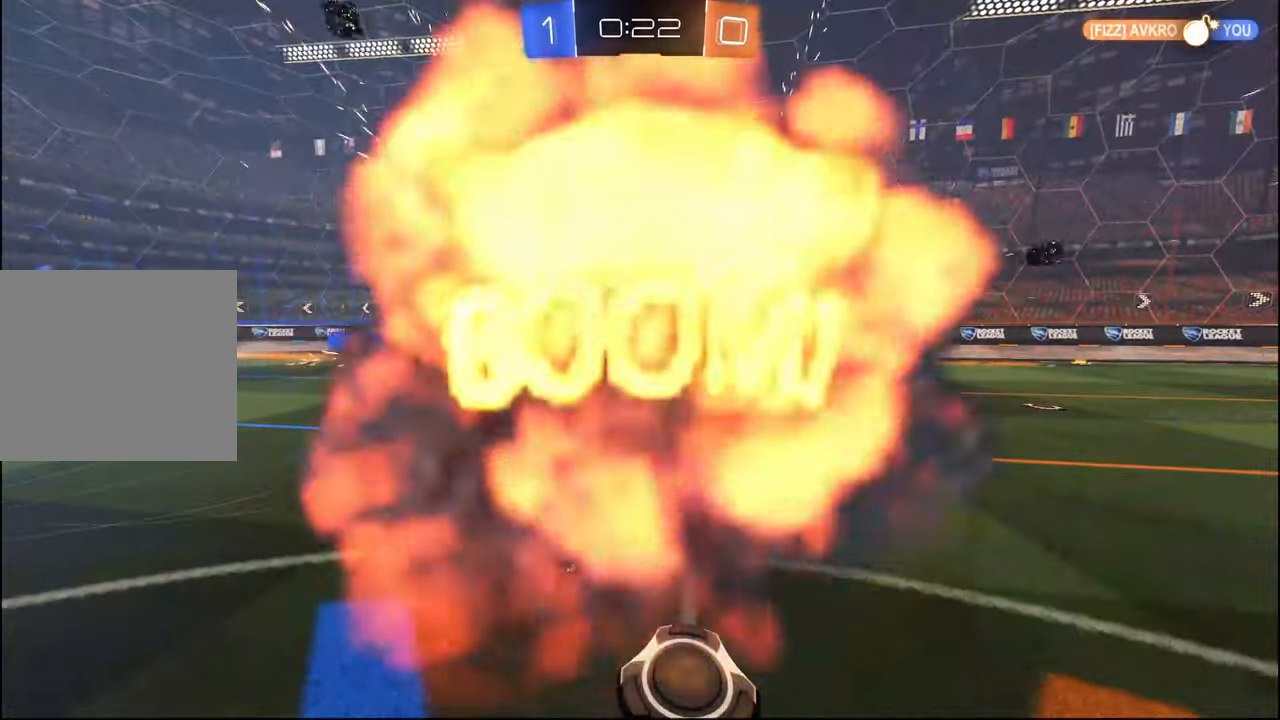
{"buttons": ["R2", "SELECT"], "left_stick": "center", "right_stick": "center", "events": [[84, "SELECT", "down"], [200, "SELECT", "up"], [250, "SELECT", "down"], [367, "SELECT", "up"], [434, "SELECT", "down"]]}
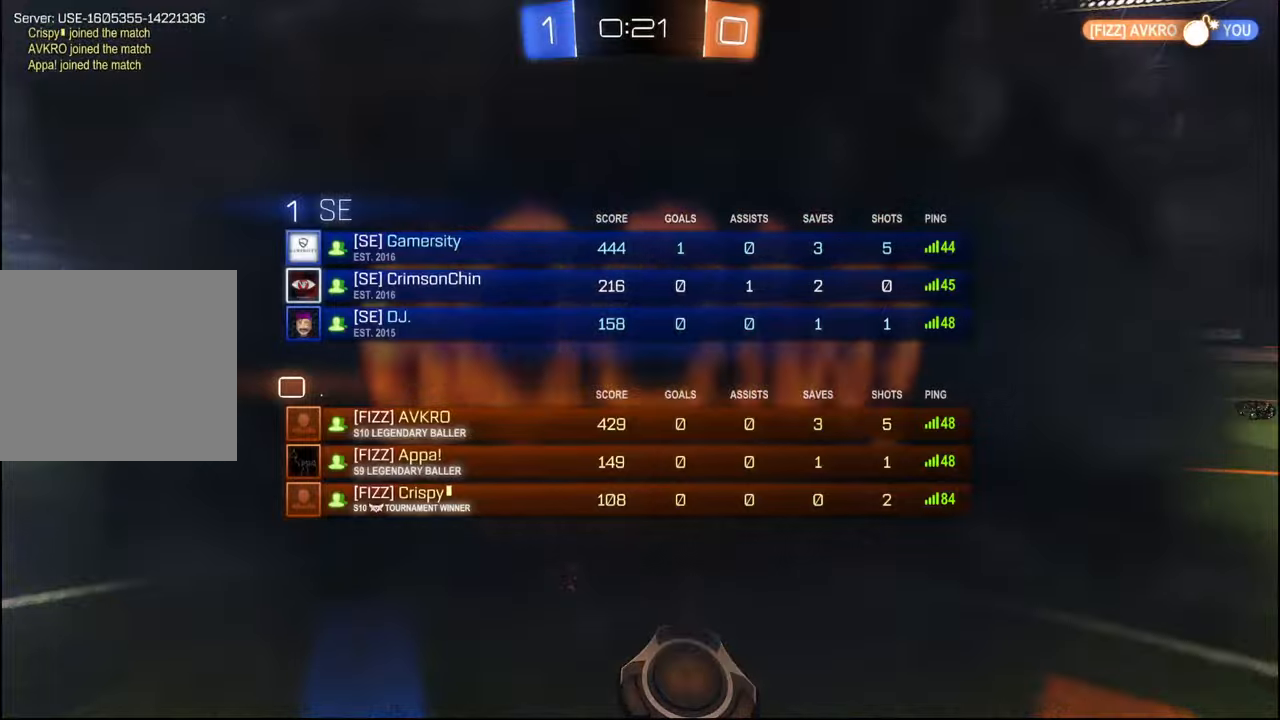
{"buttons": ["R2"], "left_stick": "center", "right_stick": "center", "events": [[17, "SELECT", "up"], [134, "SELECT", "down"], [234, "SELECT", "up"], [317, "SELECT", "down"], [417, "SELECT", "up"]]}
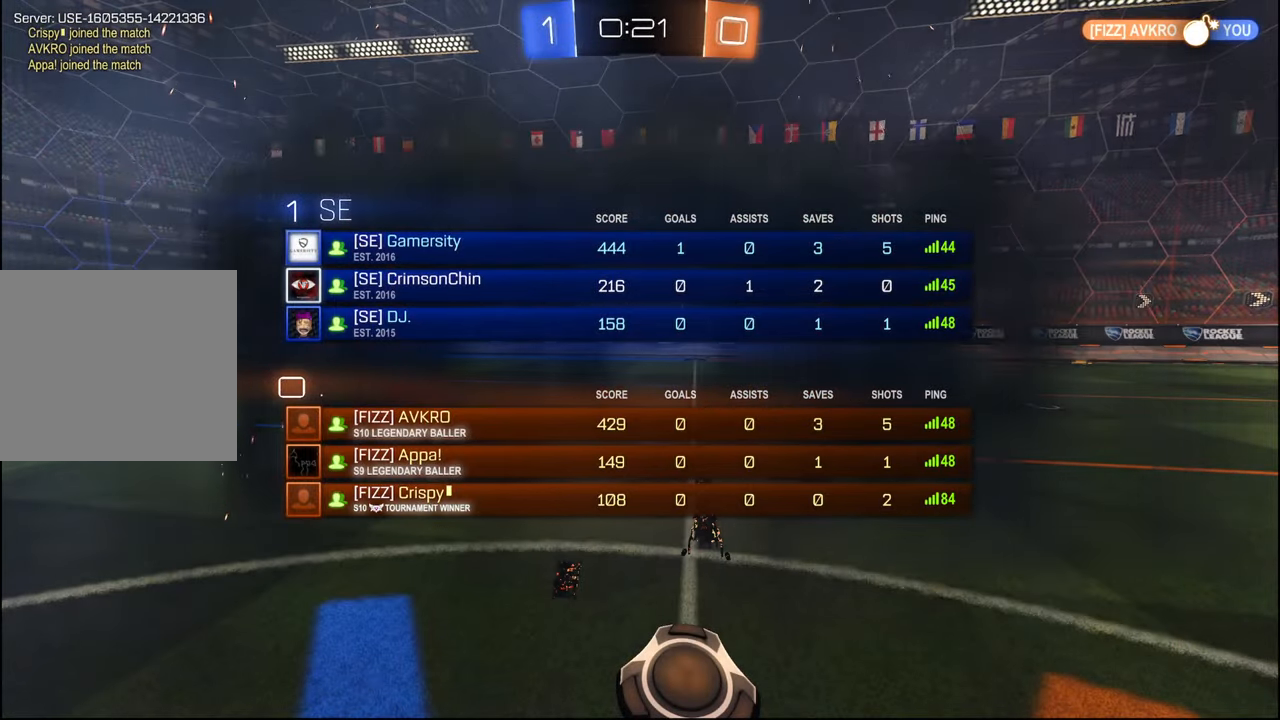
{"buttons": ["R2", "SELECT"], "left_stick": "center", "right_stick": "center", "events": [[17, "SELECT", "down"], [117, "SELECT", "up"], [234, "SELECT", "down"], [334, "SELECT", "up"], [434, "SELECT", "down"]]}
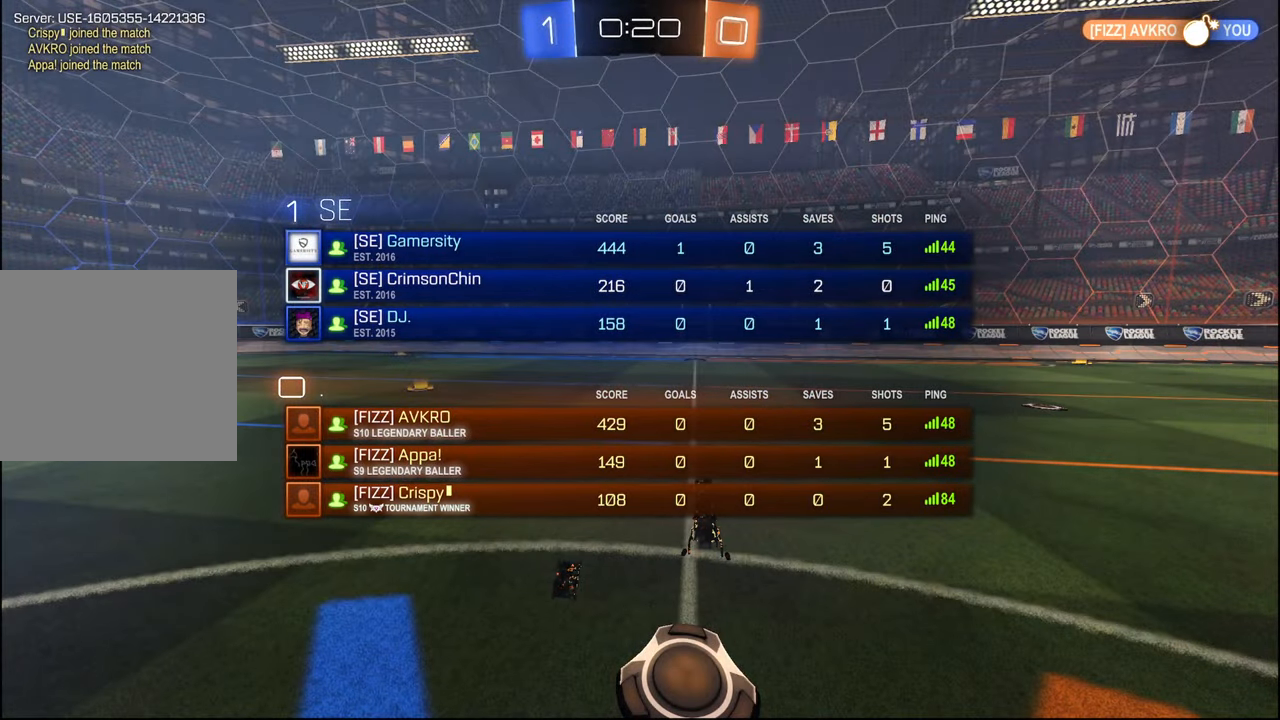
{"buttons": ["R2", "SELECT"], "left_stick": "center", "right_stick": "center", "events": [[17, "SELECT", "up"], [117, "SELECT", "down"], [200, "SELECT", "up"], [267, "SELECT", "down"], [367, "SELECT", "up"], [450, "SELECT", "down"]]}
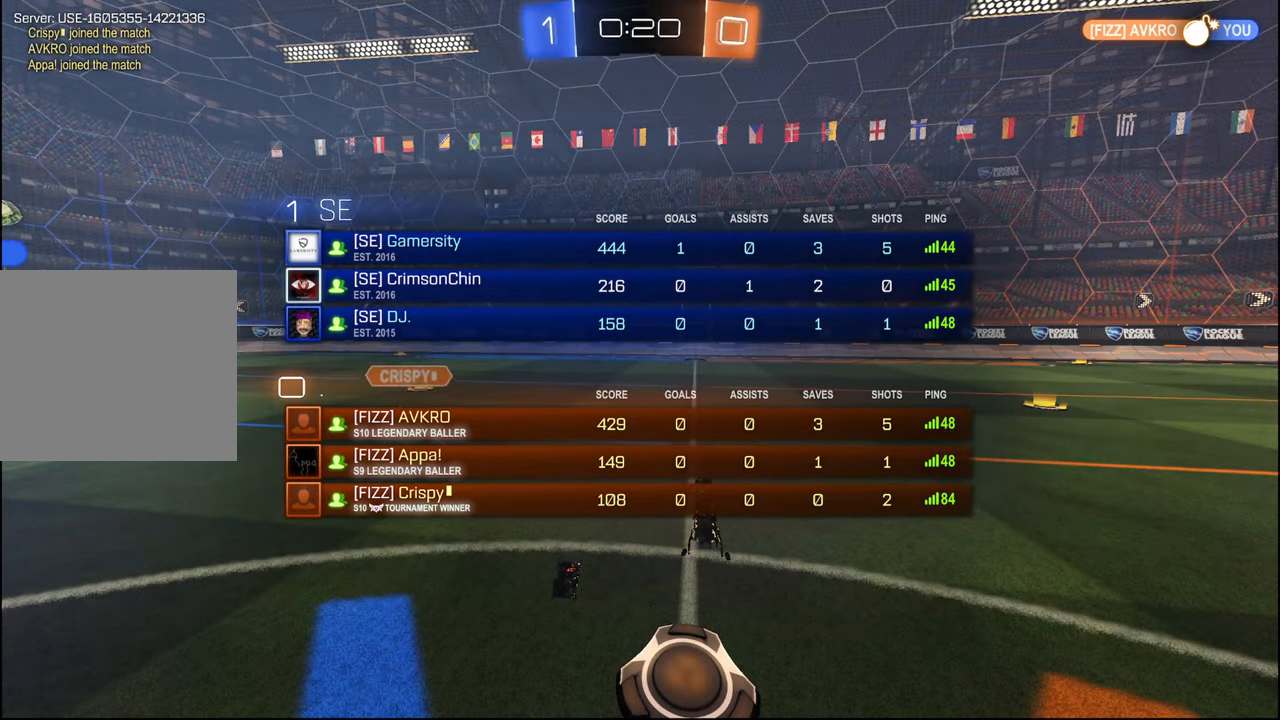
{"buttons": ["R2"], "left_stick": "center", "right_stick": "center", "events": [[34, "SELECT", "up"]]}
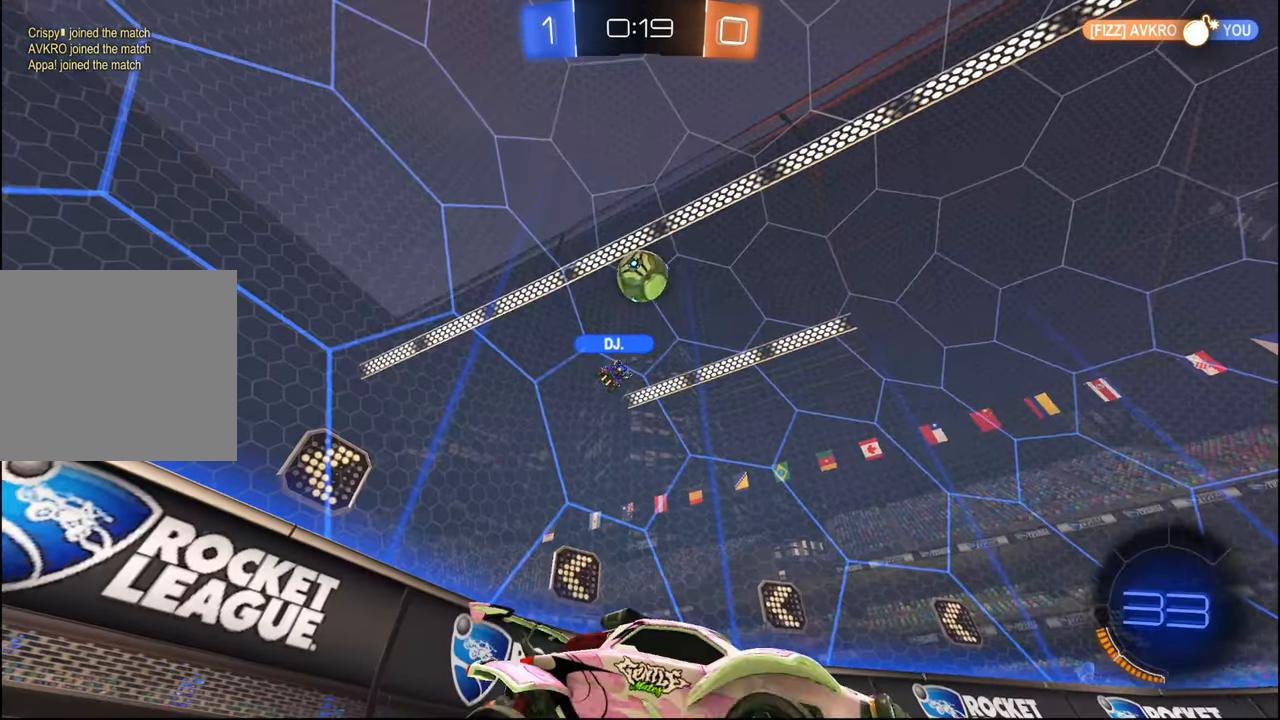
{"buttons": ["R2"], "left_stick": "center", "right_stick": "center", "events": [[250, "left_stick", "right"], [400, "left_stick", "center"]]}
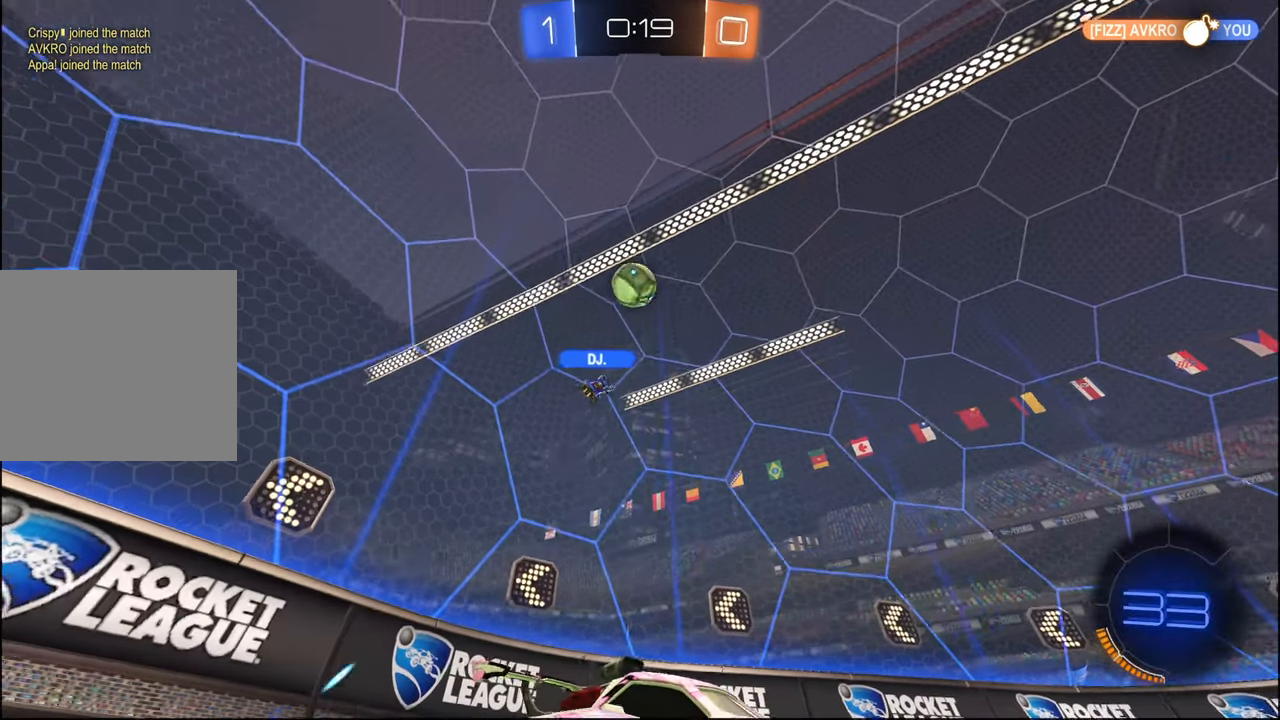
{"buttons": ["TRIANGLE", "R2"], "left_stick": "right", "right_stick": "center", "events": [[67, "left_stick", "right"], [400, "TRIANGLE", "down"]]}
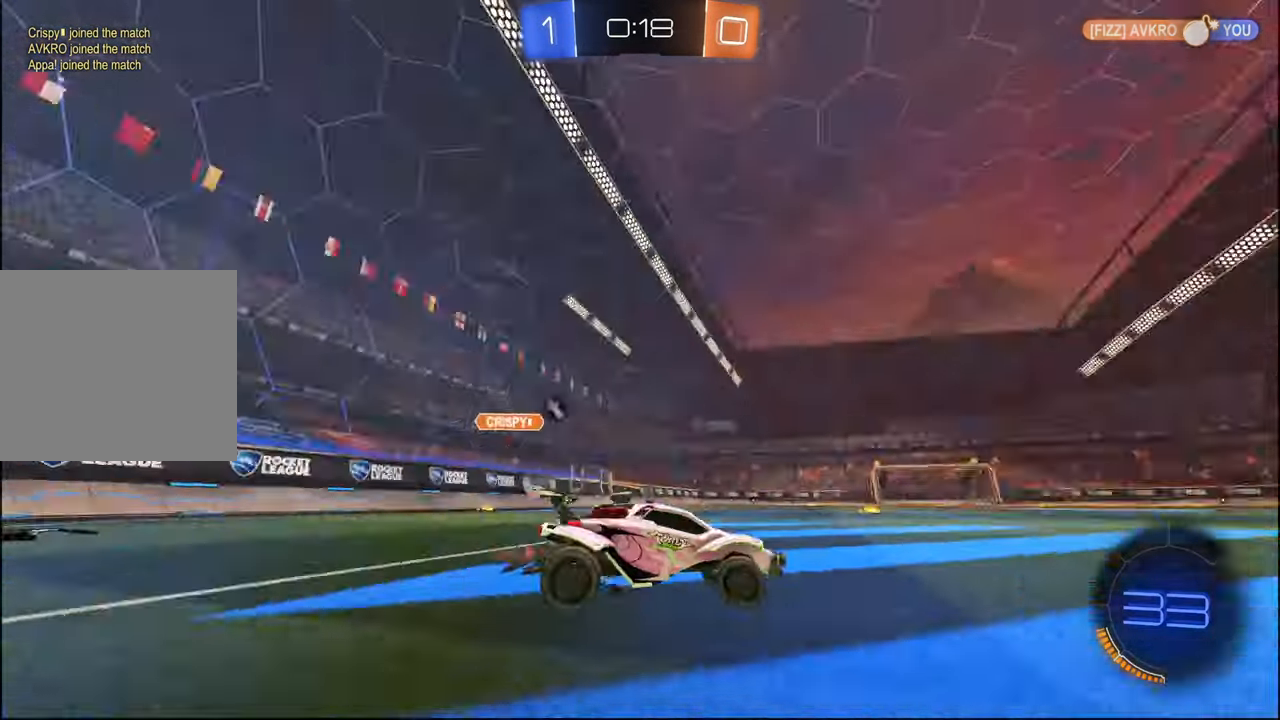
{"buttons": ["R2"], "left_stick": "center", "right_stick": "center", "events": [[17, "TRIANGLE", "up"], [500, "left_stick", "center"]]}
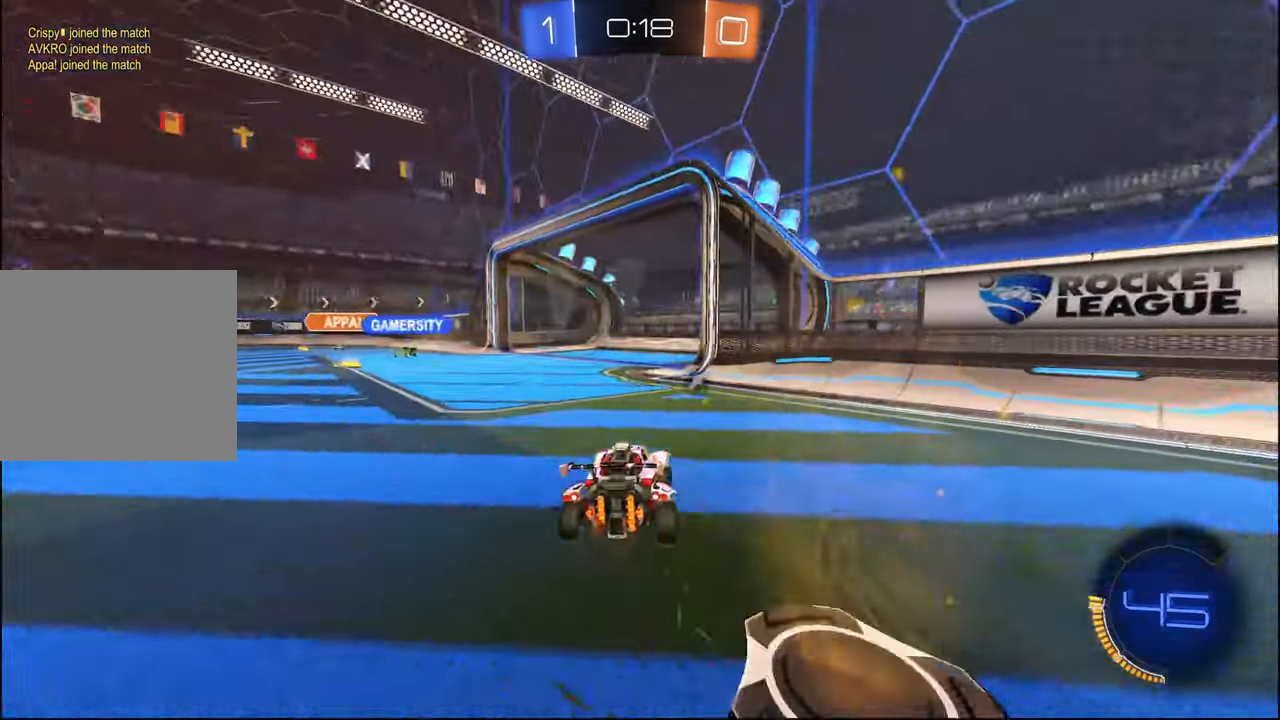
{"buttons": ["R2"], "left_stick": "right", "right_stick": "center", "events": [[50, "TRIANGLE", "down"], [117, "left_stick", "right"], [167, "TRIANGLE", "up"], [300, "L1", "down"], [384, "L1", "up"]]}
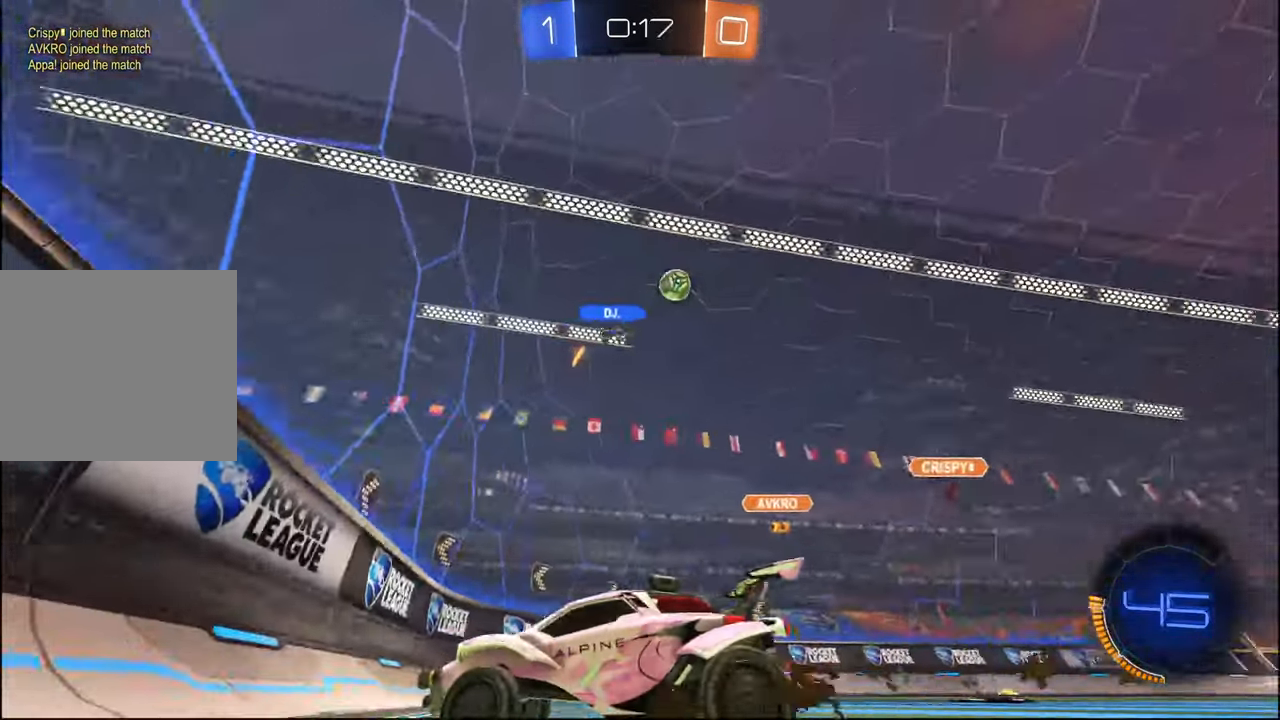
{"buttons": ["R2"], "left_stick": "left", "right_stick": "center", "events": [[200, "left_stick", "center"], [267, "left_stick", "left"]]}
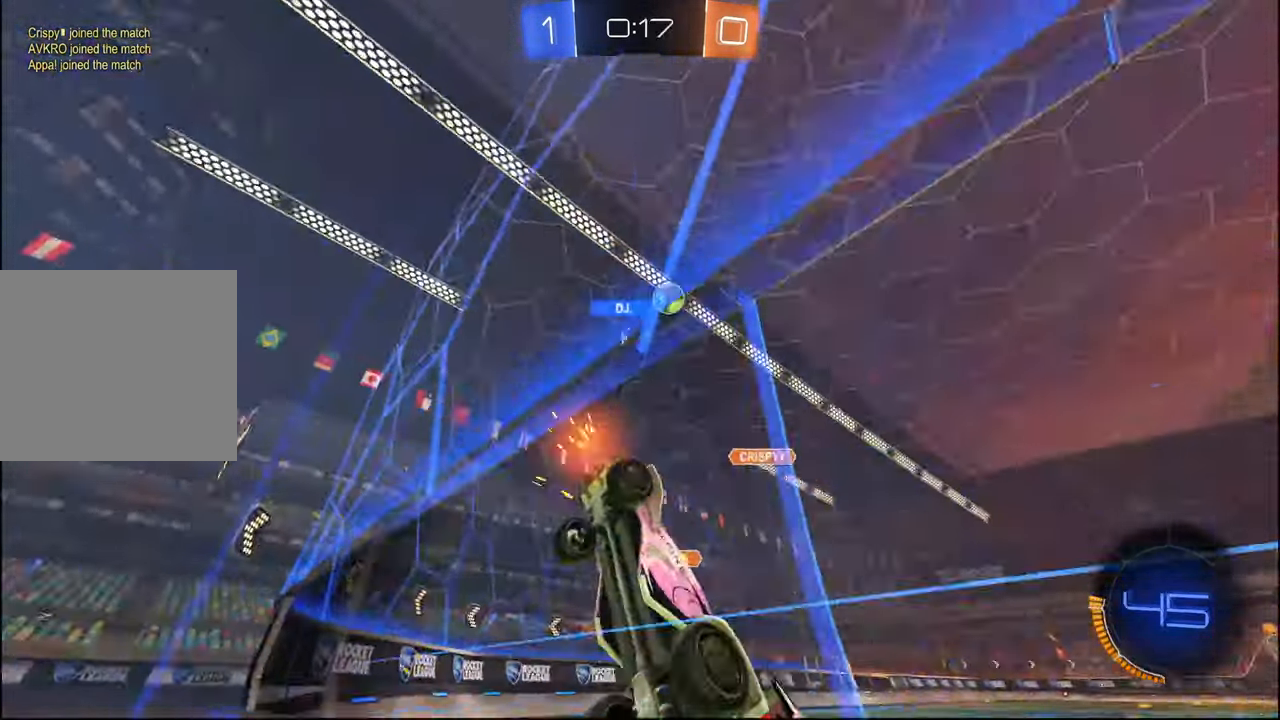
{"buttons": ["L2"], "left_stick": "left", "right_stick": "center", "events": [[100, "left_stick", "center"], [184, "left_stick", "left"], [334, "L1", "down"], [400, "L1", "up"], [434, "R2", "up"], [500, "L2", "down"]]}
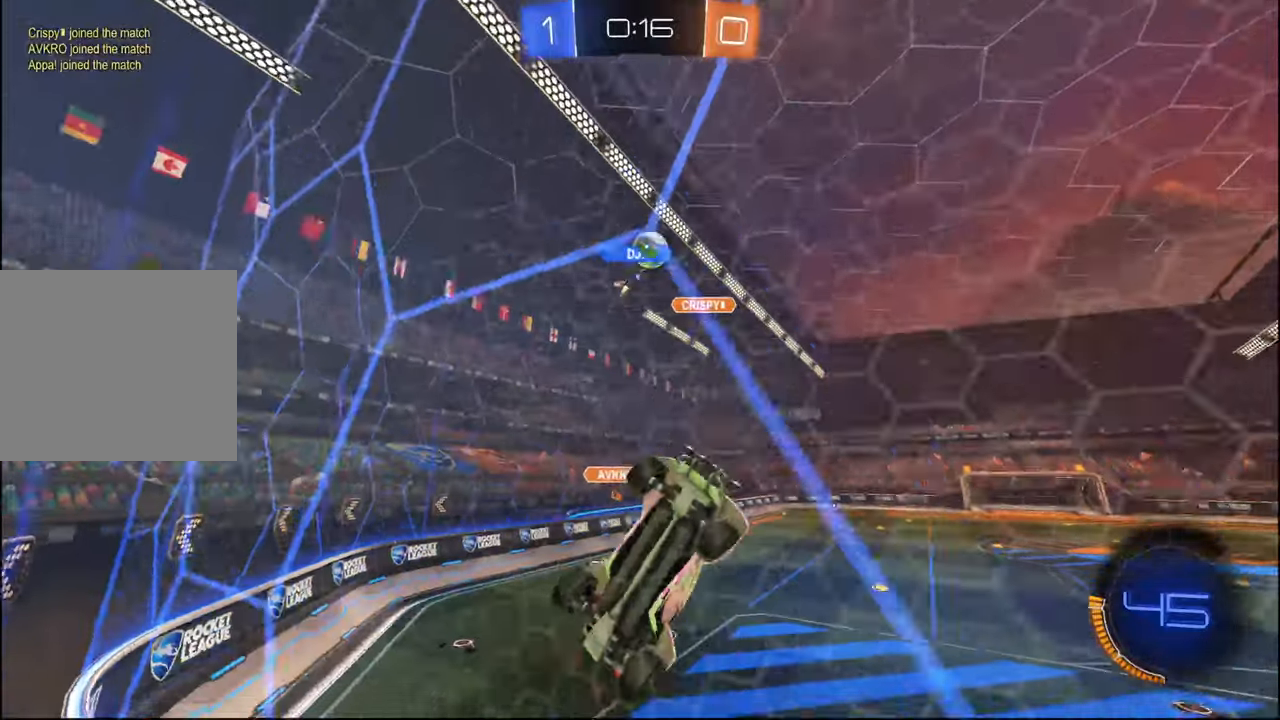
{"buttons": ["R2"], "left_stick": "left", "right_stick": "center", "events": [[134, "R2", "down"], [150, "L2", "up"]]}
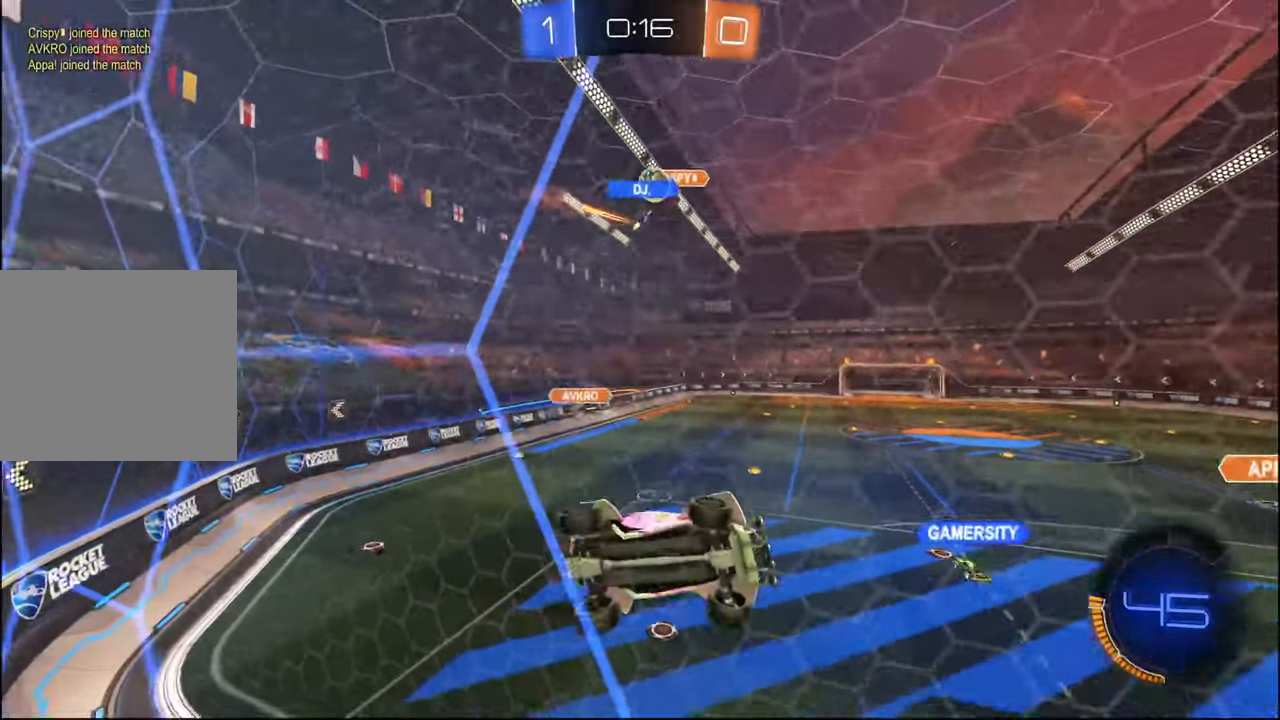
{"buttons": ["R2"], "left_stick": "left", "right_stick": "center", "events": [[17, "left_stick", "center"], [84, "left_stick", "right"], [234, "L2", "down"], [250, "left_stick", "center"], [350, "left_stick", "left"], [367, "L2", "up"]]}
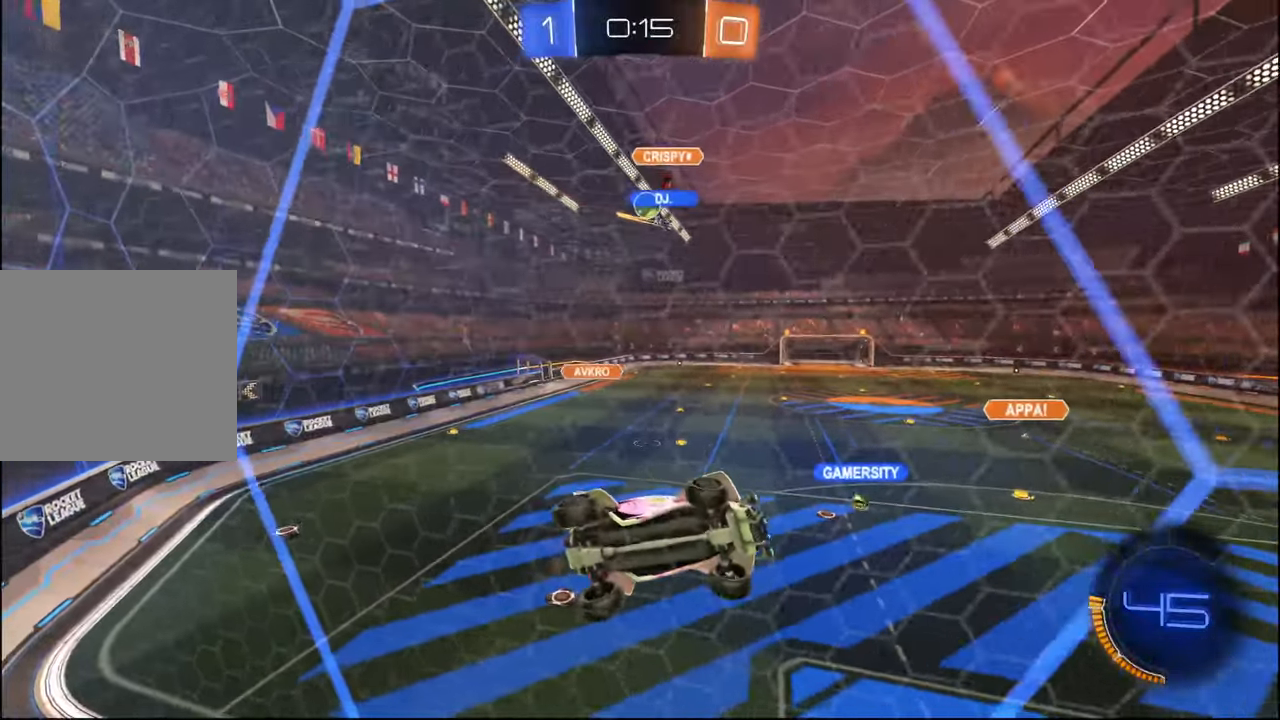
{"buttons": ["L2"], "left_stick": "left", "right_stick": "center", "events": [[84, "L2", "down"], [100, "R2", "up"], [134, "left_stick", "center"], [367, "left_stick", "left"]]}
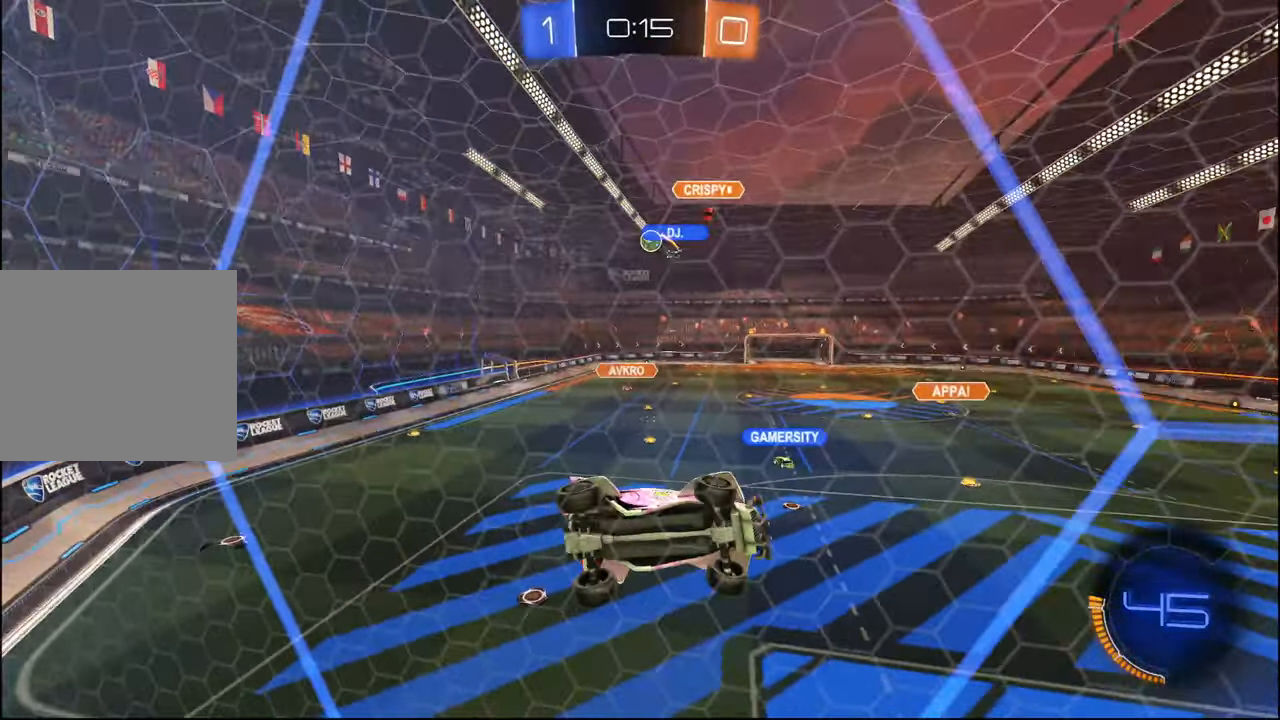
{"buttons": ["CROSS", "L2"], "left_stick": "center", "right_stick": "center", "events": [[250, "left_stick", "center"], [300, "left_stick", "right"], [450, "left_stick", "center"], [500, "CROSS", "down"]]}
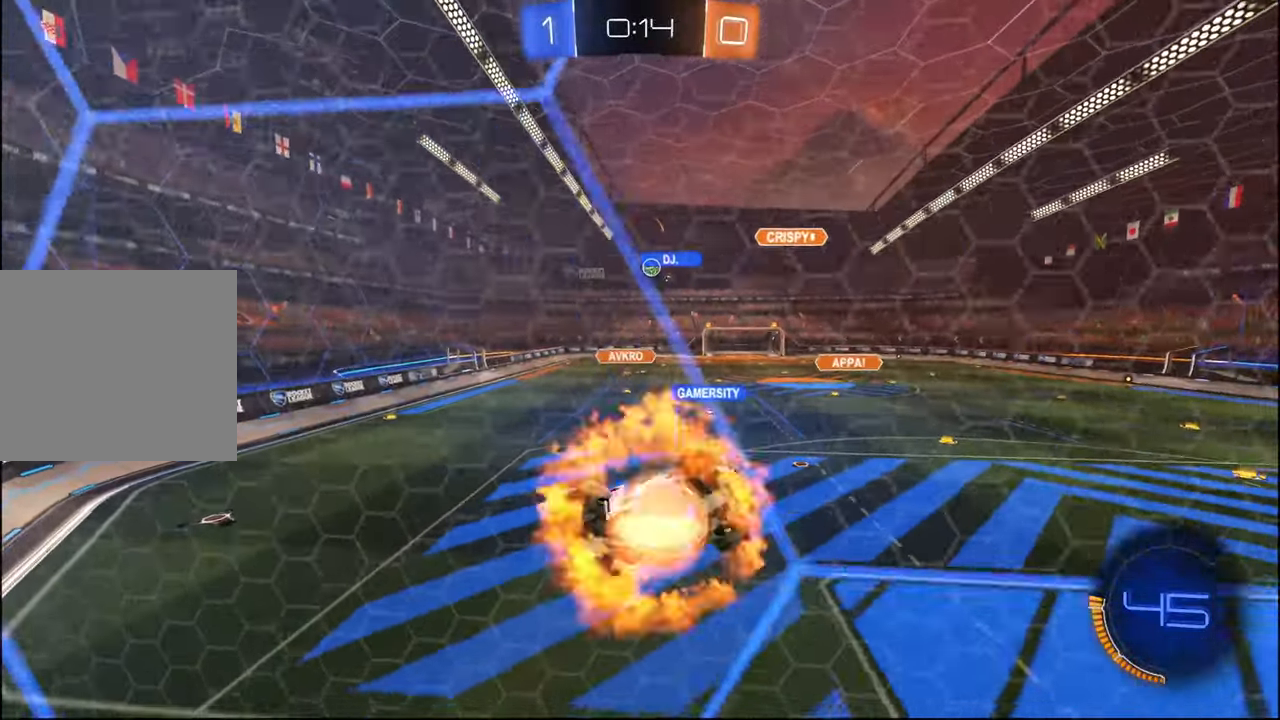
{"buttons": ["L1", "R2"], "left_stick": "up-right", "right_stick": "center", "events": [[17, "L2", "up"], [17, "left_stick", "down"], [117, "L1", "down"], [134, "CROSS", "up"], [167, "R2", "down"], [200, "left_stick", "up-right"]]}
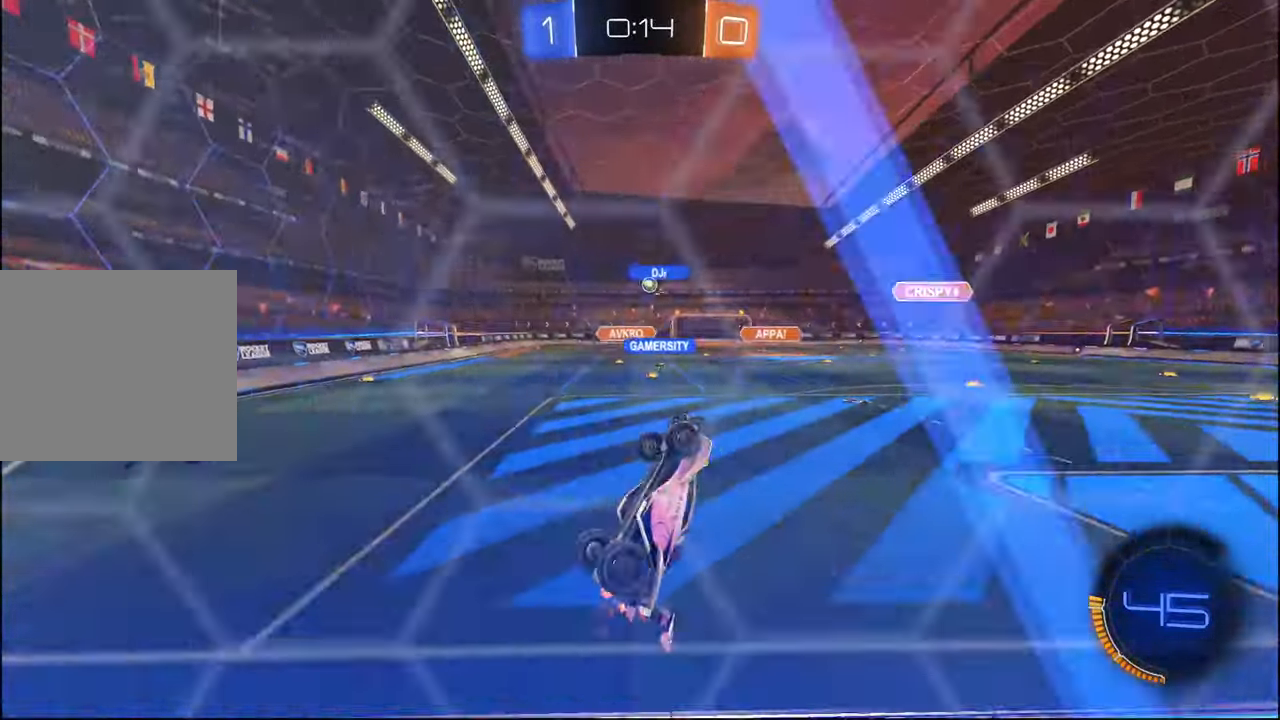
{"buttons": ["R2"], "left_stick": "center", "right_stick": "center", "events": [[267, "left_stick", "up"], [350, "L1", "up"], [400, "left_stick", "center"]]}
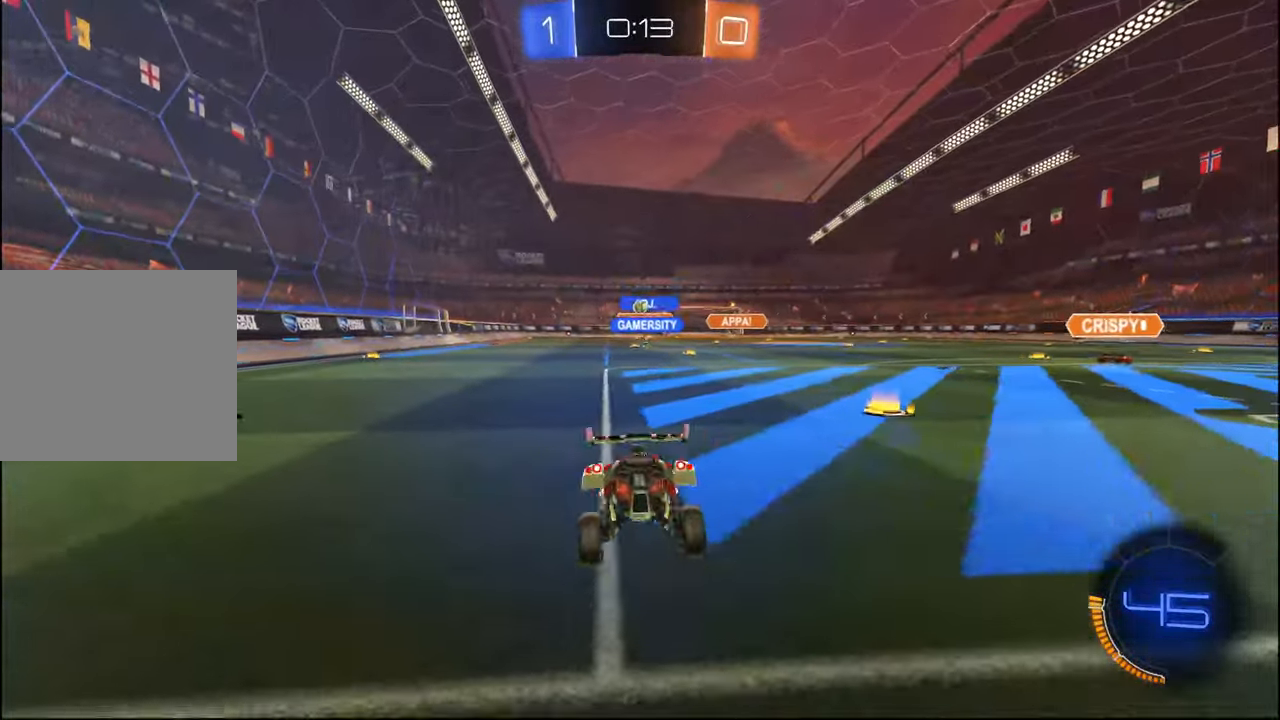
{"buttons": ["R2"], "left_stick": "center", "right_stick": "center", "events": [[34, "left_stick", "left"], [350, "left_stick", "center"]]}
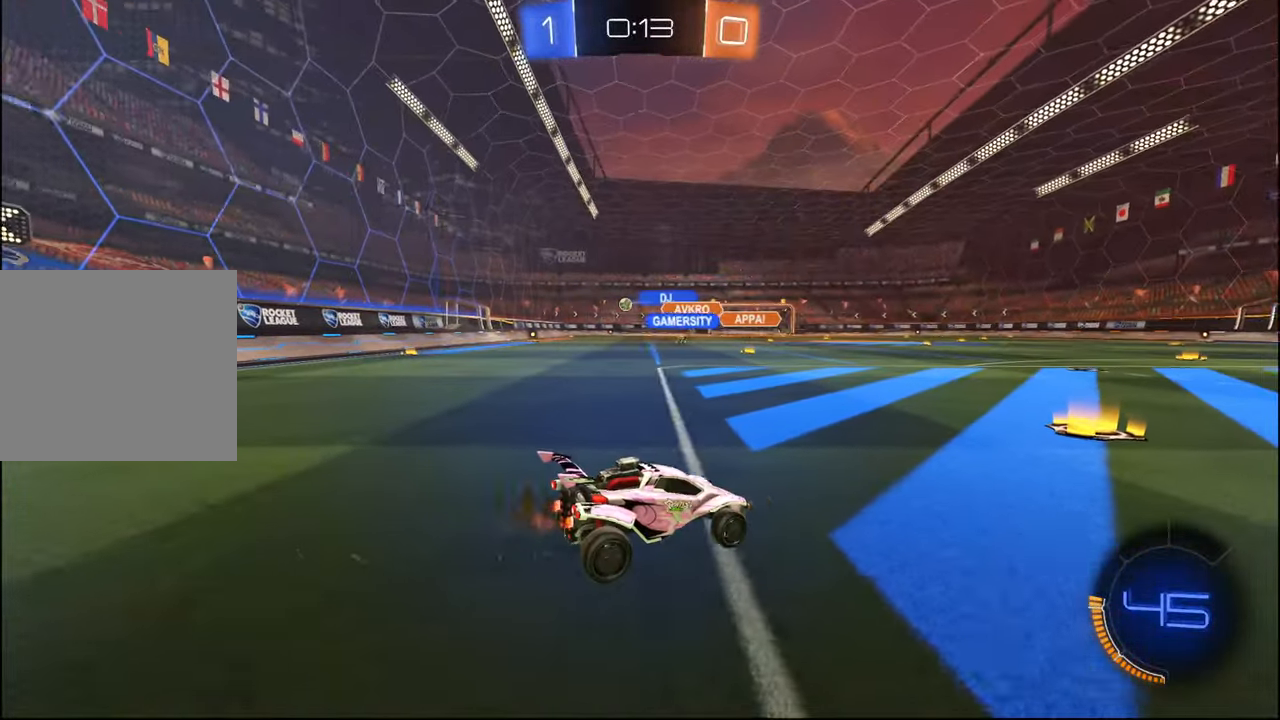
{"buttons": ["R2"], "left_stick": "left", "right_stick": "center", "events": [[50, "left_stick", "left"], [117, "left_stick", "center"], [167, "left_stick", "right"], [250, "left_stick", "center"], [300, "left_stick", "left"]]}
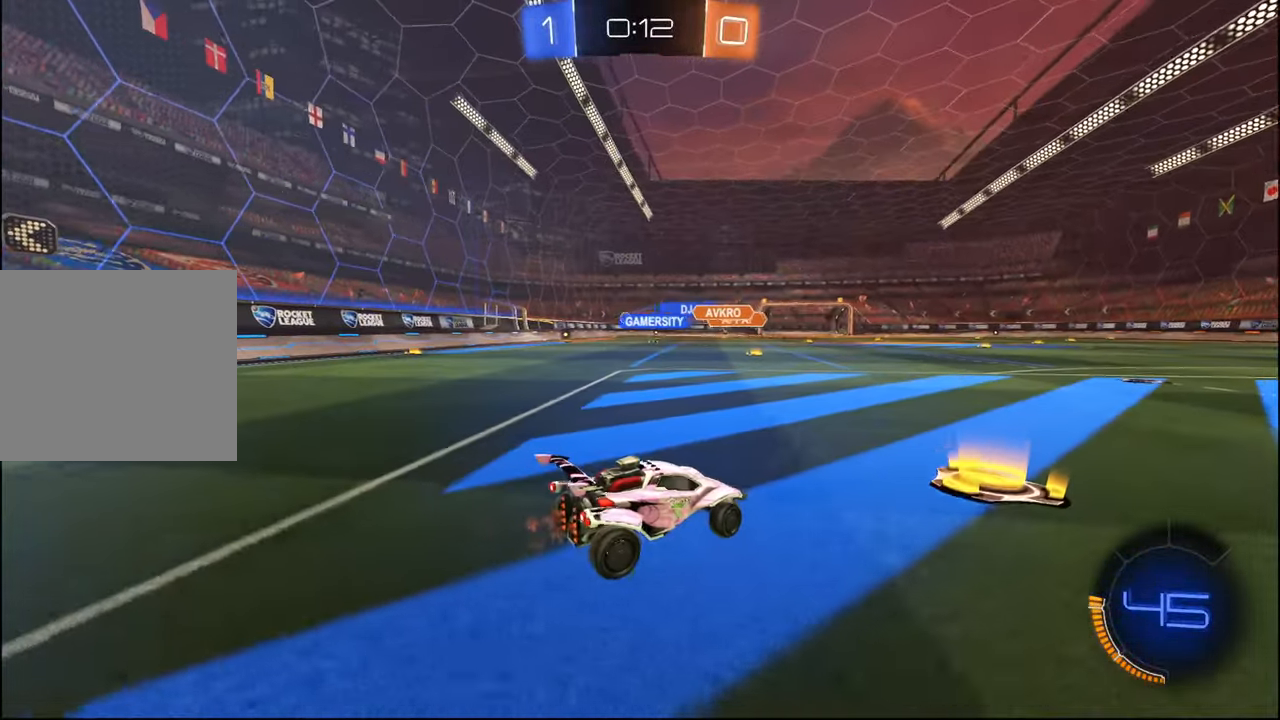
{"buttons": ["CROSS", "L1", "R2"], "left_stick": "down", "right_stick": "center", "events": [[267, "left_stick", "down"], [317, "CROSS", "down"], [334, "L1", "down"], [384, "CROSS", "up"], [400, "left_stick", "up-left"], [450, "CROSS", "down"], [484, "left_stick", "down"]]}
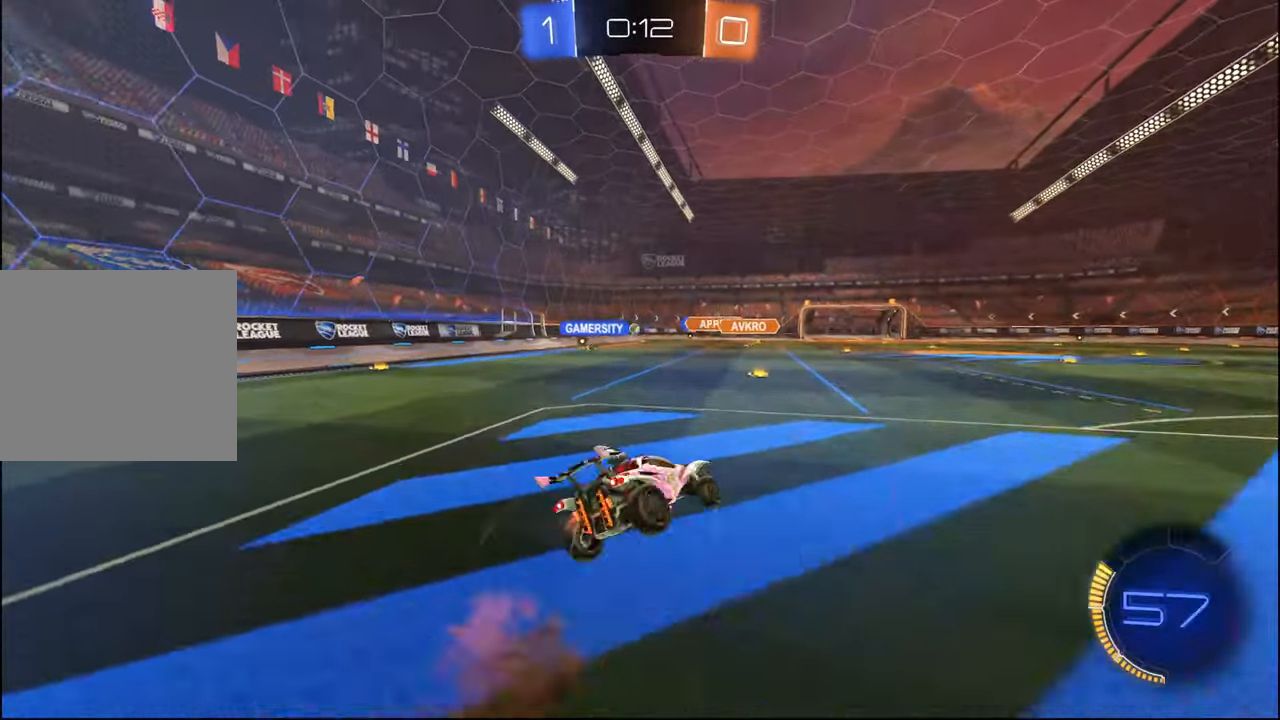
{"buttons": ["L1", "R2"], "left_stick": "down-right", "right_stick": "center", "events": [[50, "CROSS", "up"], [217, "left_stick", "down-right"]]}
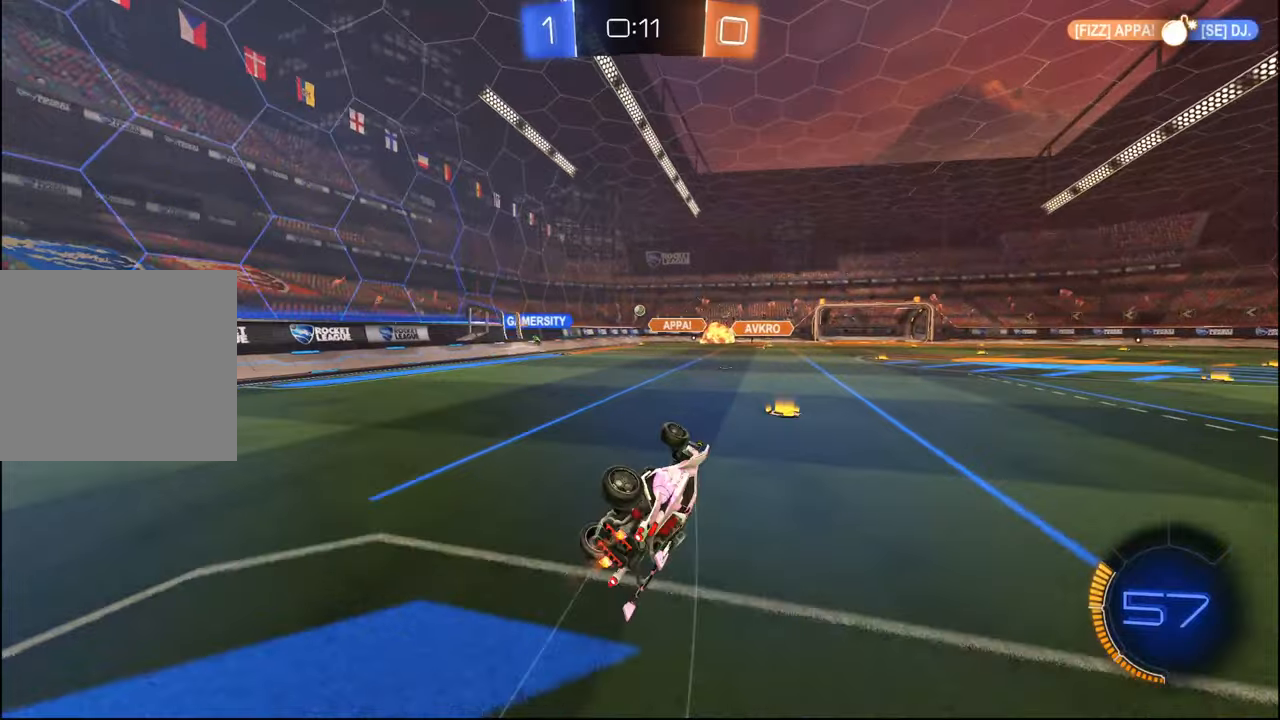
{"buttons": ["R2"], "left_stick": "center", "right_stick": "center", "events": [[150, "L1", "up"], [150, "left_stick", "center"], [300, "left_stick", "right"], [417, "left_stick", "center"]]}
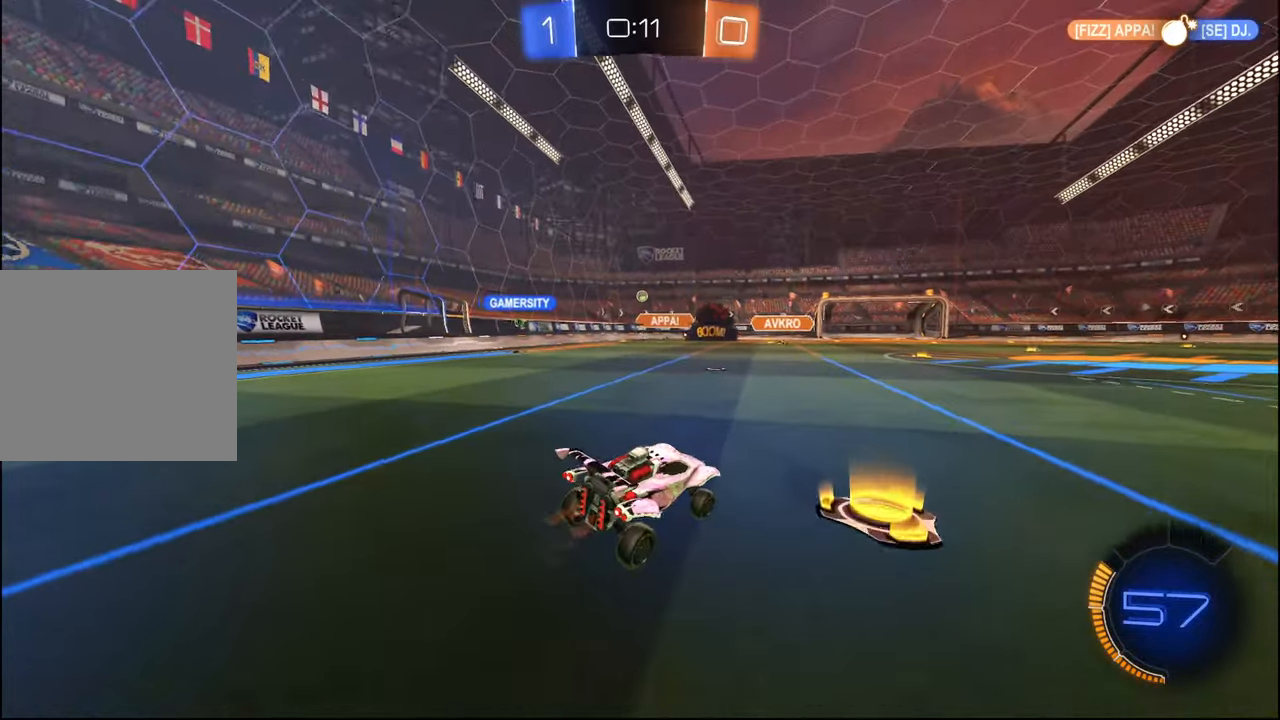
{"buttons": ["R2"], "left_stick": "left", "right_stick": "center", "events": [[50, "left_stick", "left"]]}
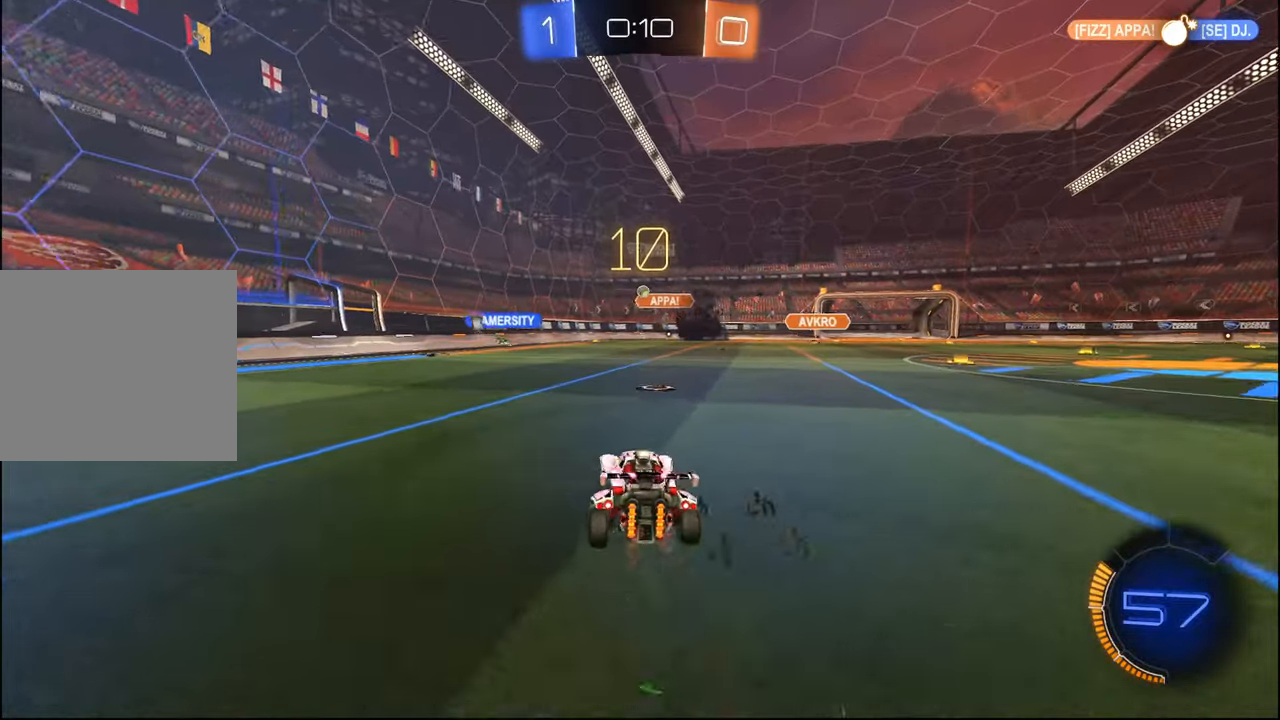
{"buttons": ["R2"], "left_stick": "right", "right_stick": "center", "events": [[50, "left_stick", "center"], [134, "left_stick", "right"], [267, "left_stick", "center"], [434, "left_stick", "right"]]}
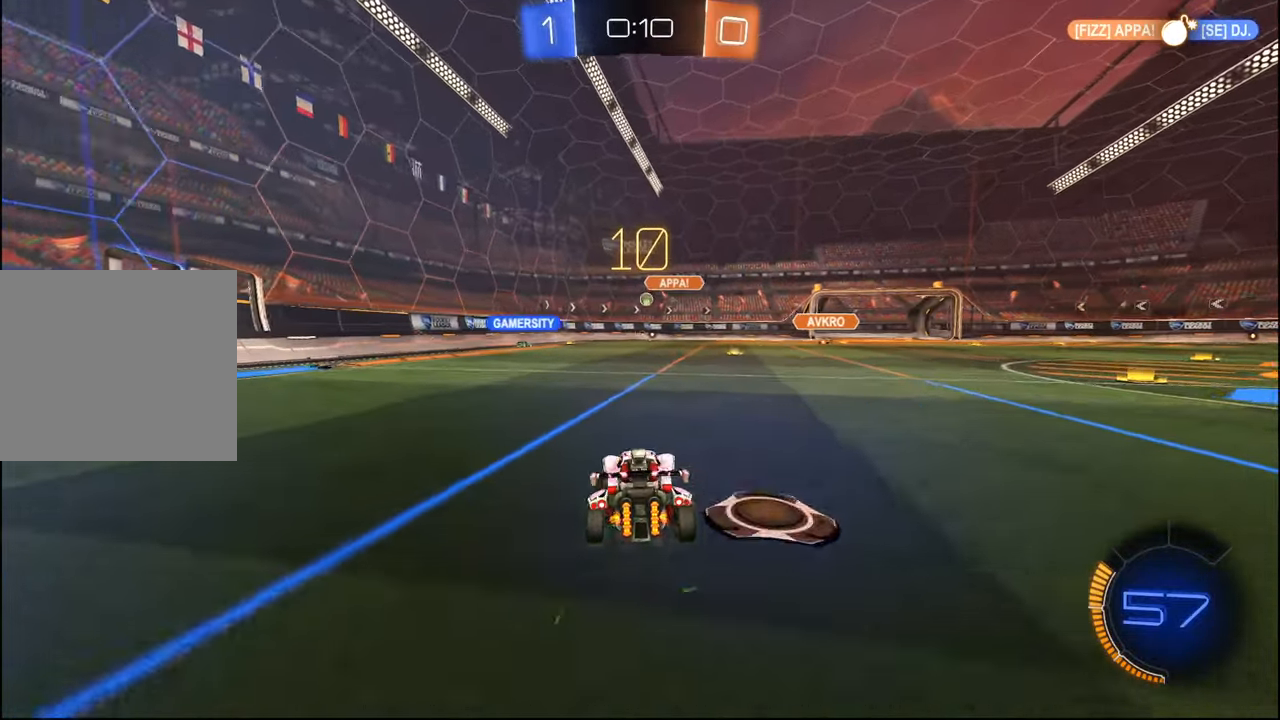
{"buttons": ["R2"], "left_stick": "right", "right_stick": "center", "events": [[84, "L1", "down"], [184, "L1", "up"]]}